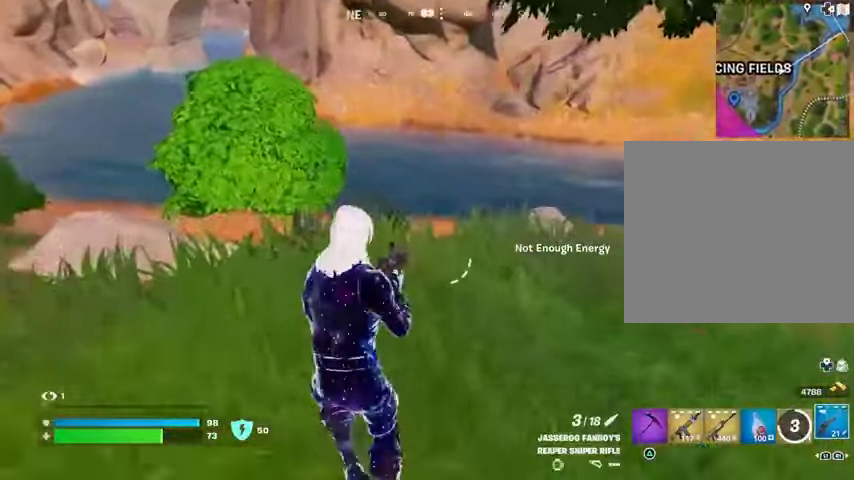
Gameplay with a controller (PlayStation layout); each line is a JSON object with the inputs held at the frame after it. "events" lists button and stick changes between this image and that frame as [ms after this image, input, new state], when the widget could be followed in between. Not read: L1 R1.
{"buttons": ["L2"], "left_stick": "up", "right_stick": "up", "events": [[33, "left_stick", "up-right"], [100, "right_stick", "up-left"], [233, "left_stick", "up"], [400, "right_stick", "up"]]}
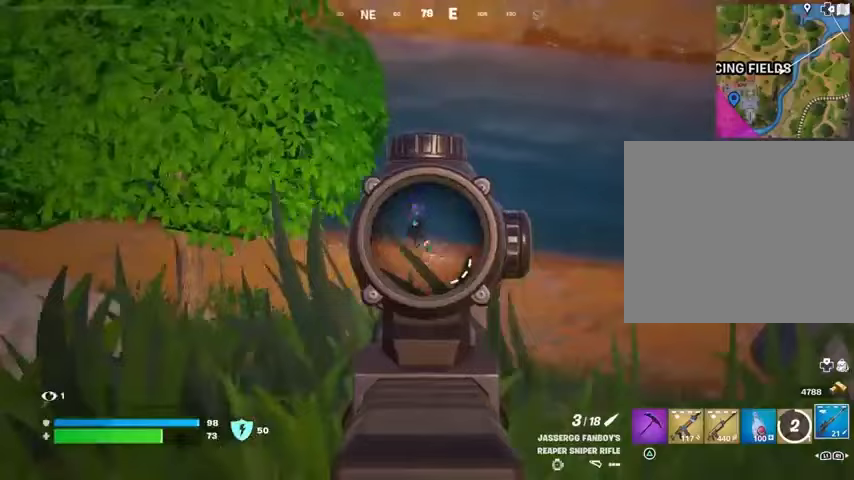
{"buttons": ["L2"], "left_stick": "right", "right_stick": "up-left", "events": [[33, "left_stick", "up-right"], [33, "right_stick", "up-left"], [133, "left_stick", "right"]]}
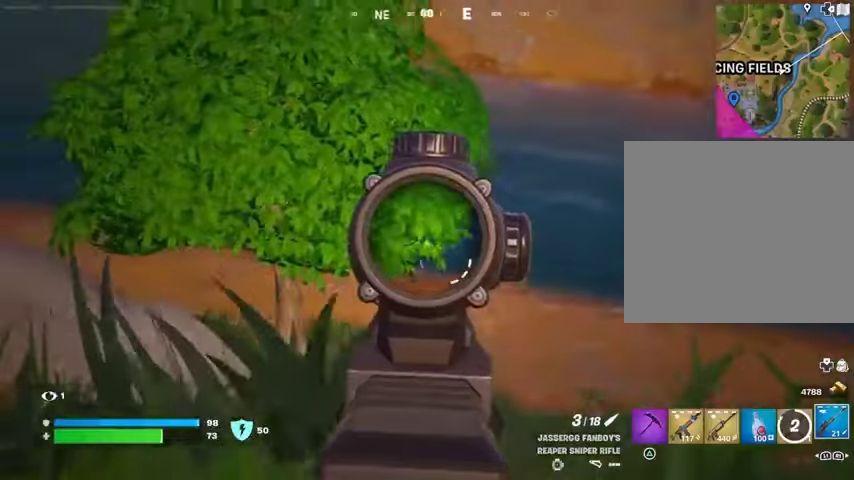
{"buttons": ["L3"], "left_stick": "up-right", "right_stick": "right", "events": [[67, "L2", "up"], [200, "right_stick", "right"], [500, "L3", "down"], [500, "left_stick", "up-right"]]}
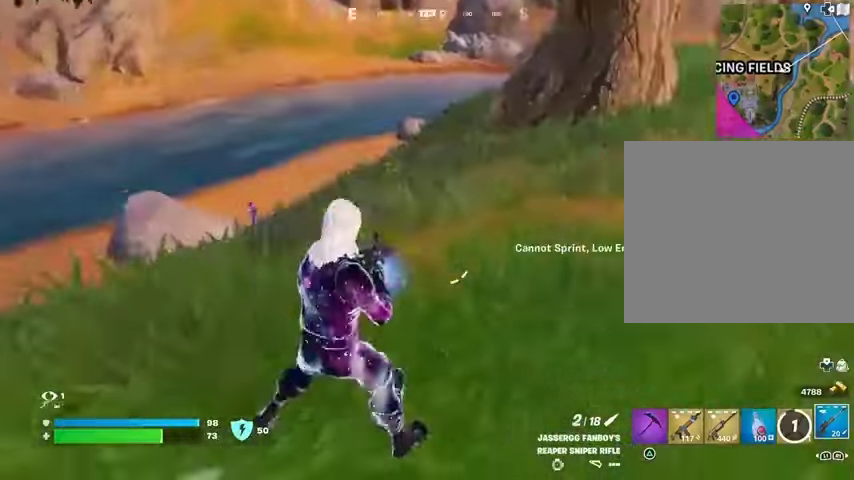
{"buttons": [], "left_stick": "up", "right_stick": "center", "events": [[167, "L3", "up"], [233, "right_stick", "up-left"], [433, "right_stick", "center"], [467, "left_stick", "up"]]}
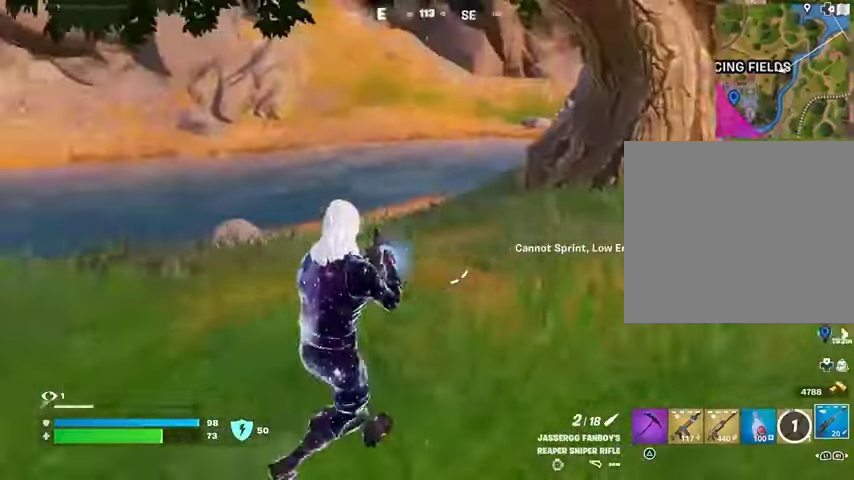
{"buttons": [], "left_stick": "up-left", "right_stick": "center", "events": [[67, "left_stick", "up-left"], [267, "right_stick", "right"], [367, "right_stick", "center"]]}
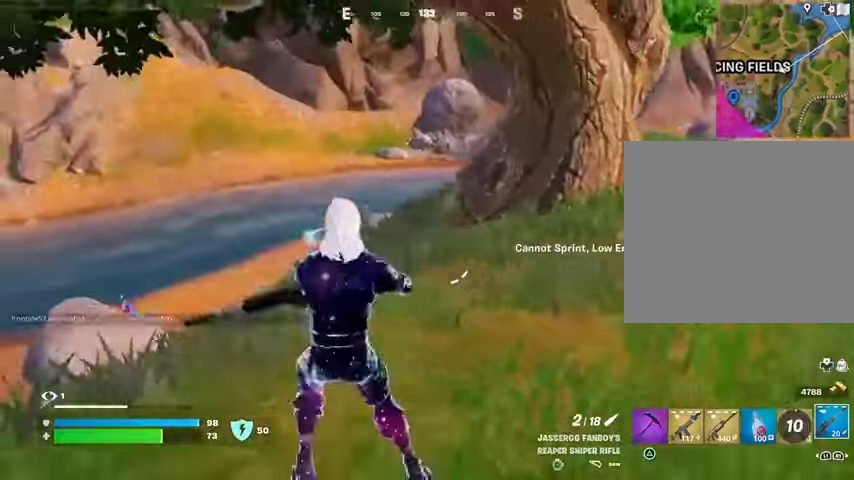
{"buttons": [], "left_stick": "down-right", "right_stick": "left", "events": [[33, "L2", "down"], [233, "right_stick", "left"], [400, "L2", "up"], [400, "left_stick", "center"], [467, "left_stick", "down-right"]]}
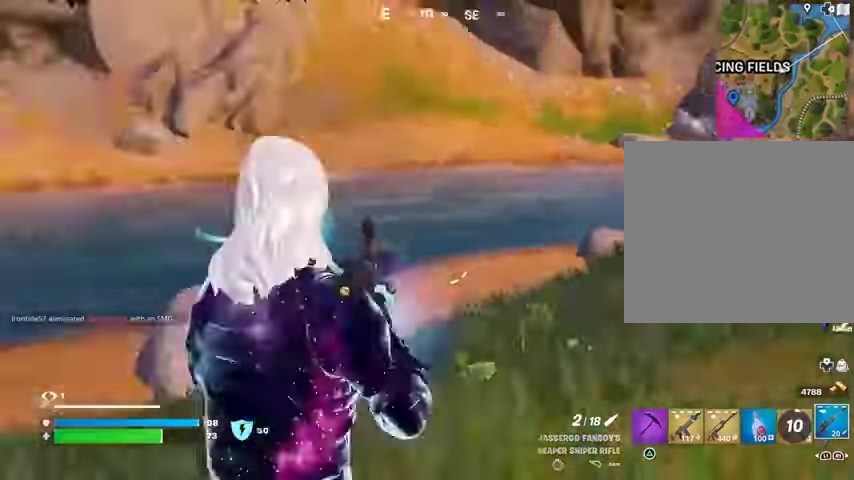
{"buttons": ["L2"], "left_stick": "right", "right_stick": "up-right", "events": [[100, "left_stick", "right"], [133, "right_stick", "center"], [300, "right_stick", "left"], [467, "L2", "down"], [467, "right_stick", "up-right"]]}
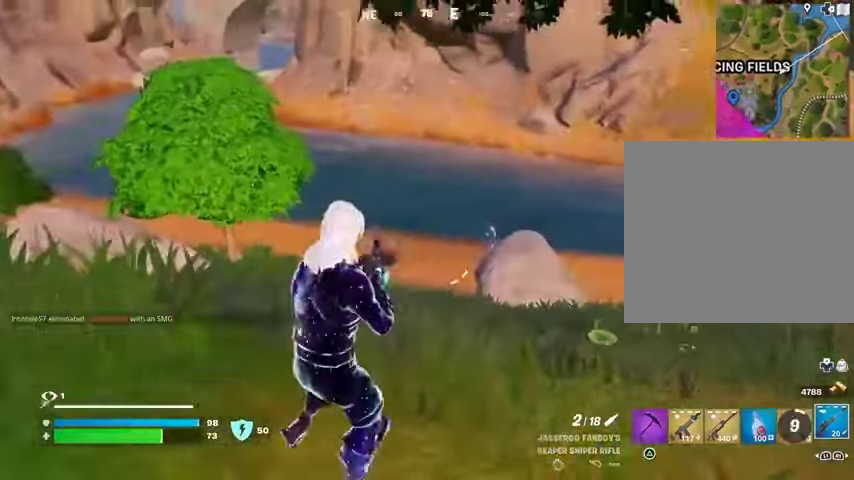
{"buttons": ["L2"], "left_stick": "left", "right_stick": "up-left", "events": [[100, "right_stick", "center"], [133, "left_stick", "left"], [167, "right_stick", "left"], [300, "right_stick", "center"], [500, "right_stick", "up-left"]]}
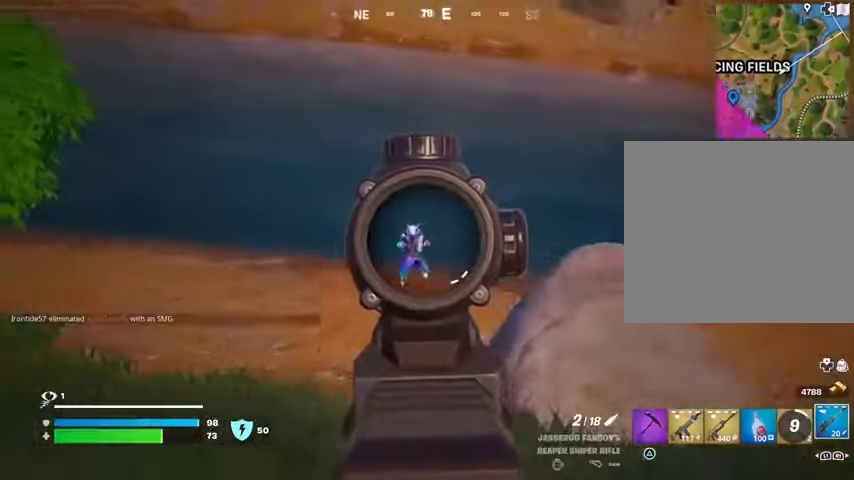
{"buttons": [], "left_stick": "up-left", "right_stick": "center", "events": [[167, "right_stick", "left"], [233, "L2", "up"], [233, "R2", "down"], [233, "left_stick", "up-left"], [267, "L3", "down"], [267, "right_stick", "center"], [300, "R2", "up"], [333, "L3", "up"], [333, "right_stick", "down-left"], [500, "right_stick", "center"]]}
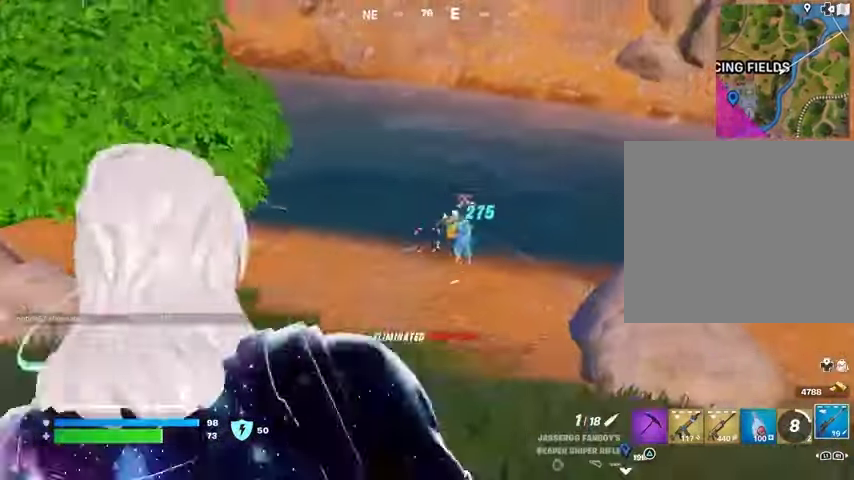
{"buttons": [], "left_stick": "up", "right_stick": "center", "events": [[400, "left_stick", "up"]]}
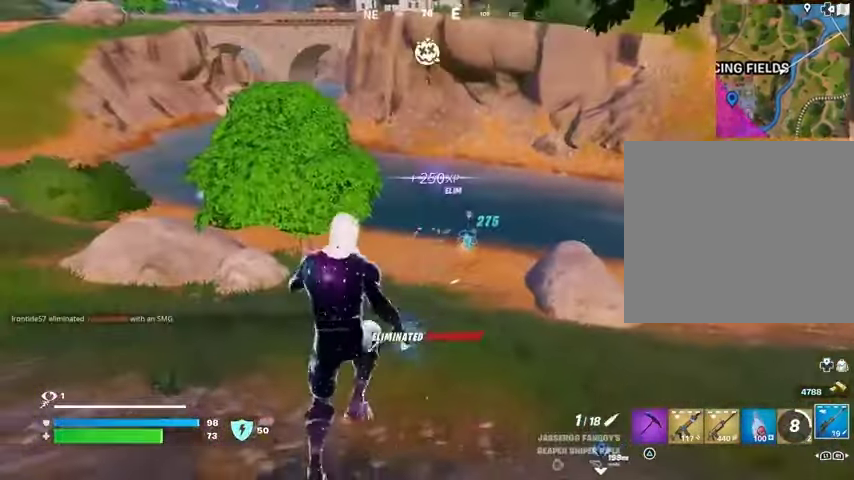
{"buttons": [], "left_stick": "up", "right_stick": "center", "events": [[67, "right_stick", "left"], [167, "right_stick", "center"], [267, "R3", "down"], [367, "R3", "up"], [367, "right_stick", "up-left"], [467, "right_stick", "center"]]}
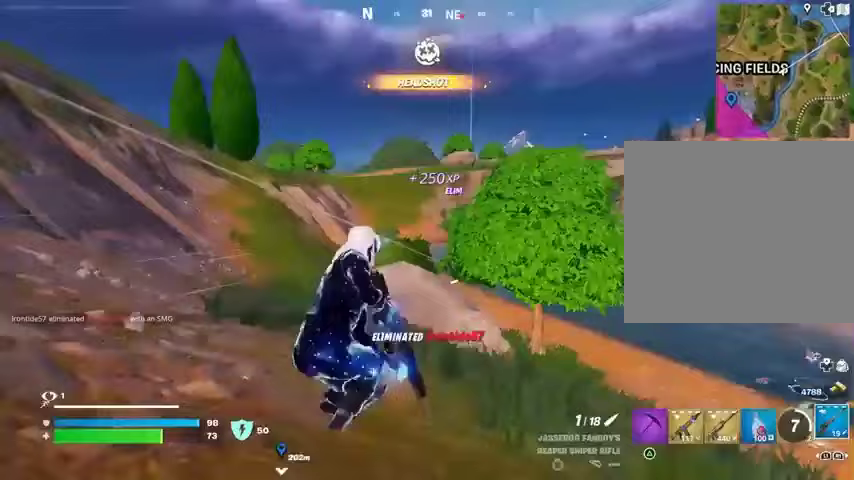
{"buttons": [], "left_stick": "up-right", "right_stick": "center", "events": [[167, "left_stick", "up-right"]]}
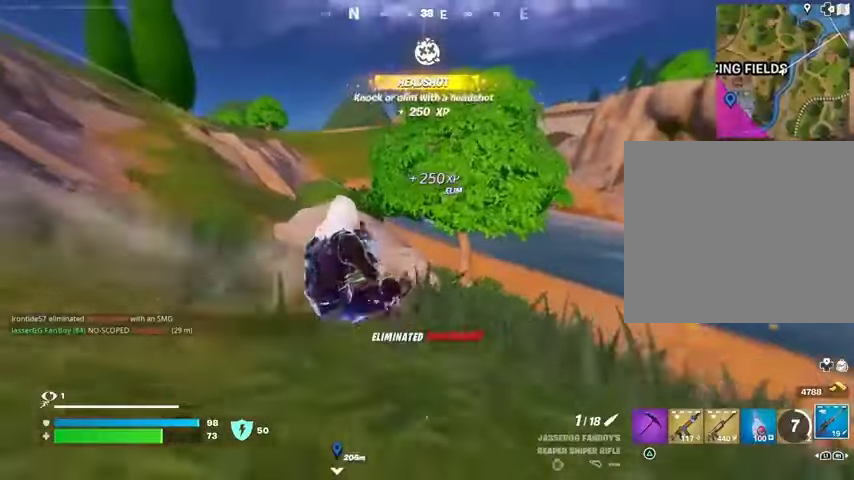
{"buttons": ["L2"], "left_stick": "up-right", "right_stick": "up", "events": [[133, "L2", "down"], [333, "right_stick", "up"]]}
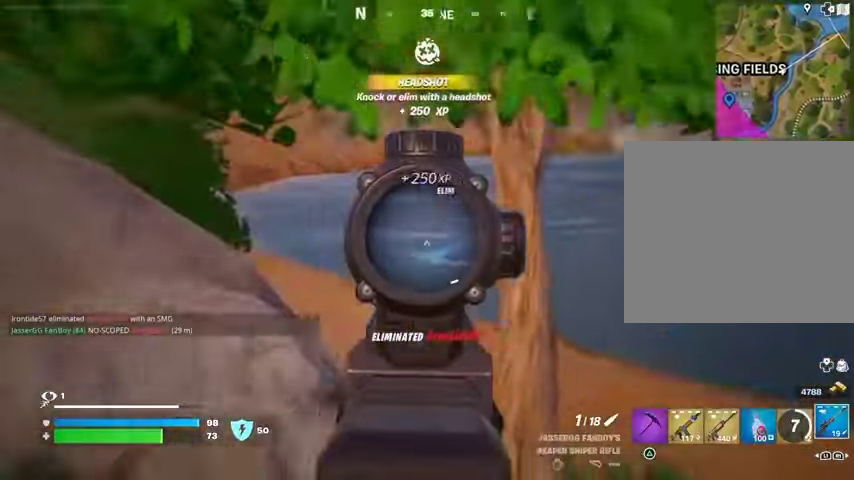
{"buttons": ["L2"], "left_stick": "up", "right_stick": "down-left", "events": [[200, "right_stick", "right"], [267, "R3", "down"], [267, "right_stick", "down-right"], [367, "R3", "up"], [367, "right_stick", "down-left"], [433, "left_stick", "up"]]}
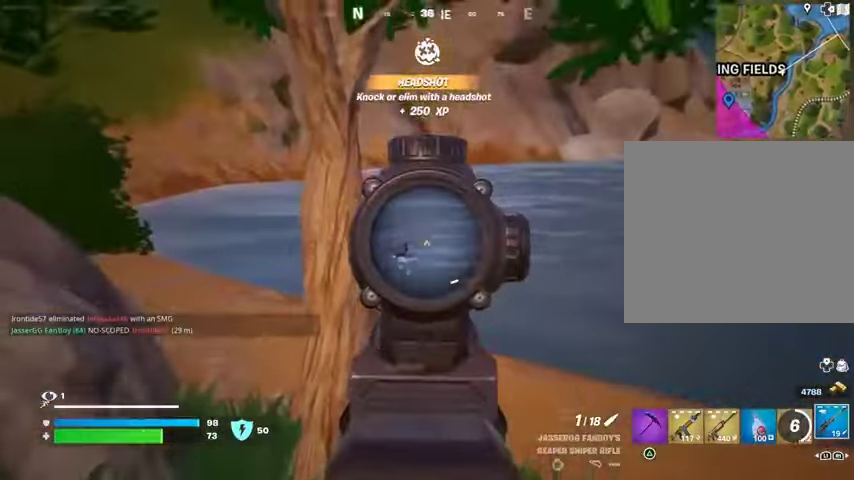
{"buttons": [], "left_stick": "up-left", "right_stick": "center", "events": [[133, "right_stick", "center"], [200, "right_stick", "down-left"], [267, "R2", "down"], [300, "L2", "up"], [300, "left_stick", "up-left"], [367, "R2", "up"], [367, "right_stick", "center"]]}
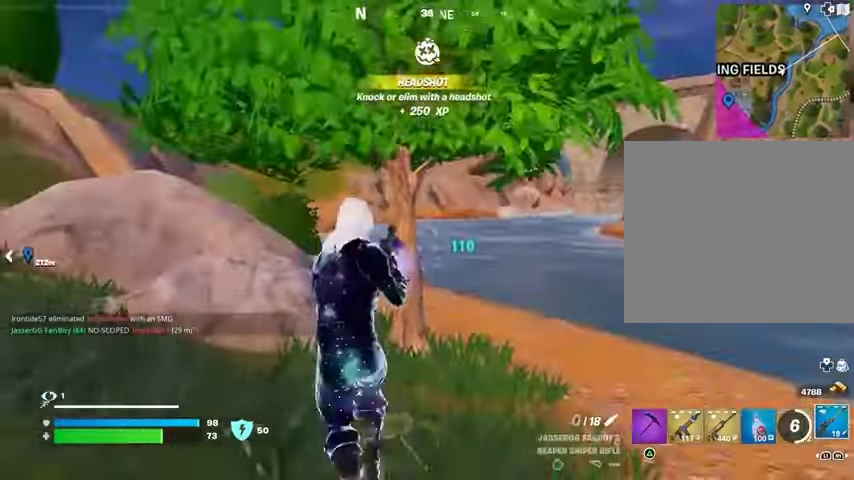
{"buttons": [], "left_stick": "up-right", "right_stick": "center", "events": [[333, "left_stick", "up-right"]]}
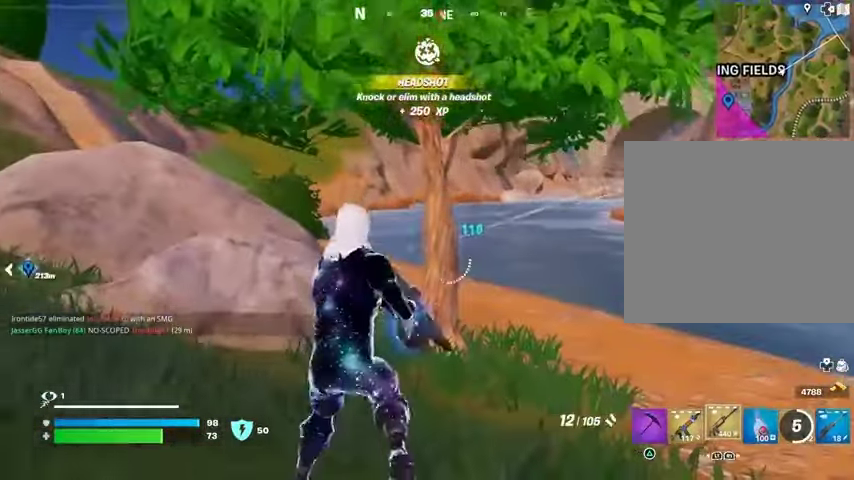
{"buttons": ["L2", "R2", "R3"], "left_stick": "up-right", "right_stick": "down", "events": [[233, "L2", "down"], [400, "right_stick", "up"], [433, "R2", "down"], [467, "R3", "down"], [500, "right_stick", "down"]]}
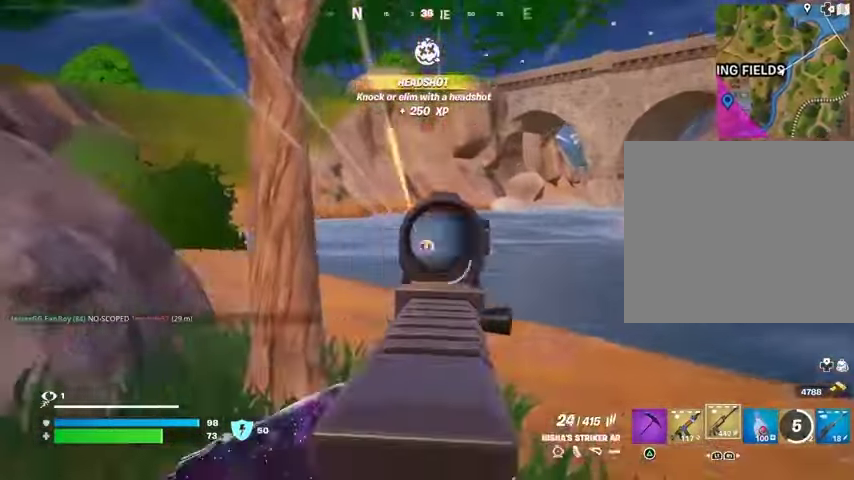
{"buttons": ["L2", "R2"], "left_stick": "center", "right_stick": "center", "events": [[67, "R3", "up"], [67, "left_stick", "center"], [133, "right_stick", "center"]]}
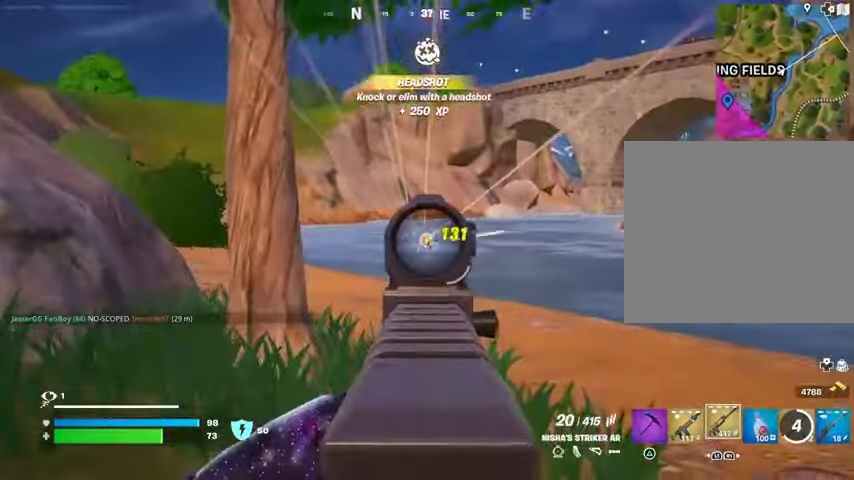
{"buttons": [], "left_stick": "up-left", "right_stick": "left", "events": [[200, "R3", "down"], [267, "R2", "up"], [267, "R3", "up"], [267, "left_stick", "up-left"], [300, "L2", "up"], [300, "right_stick", "left"]]}
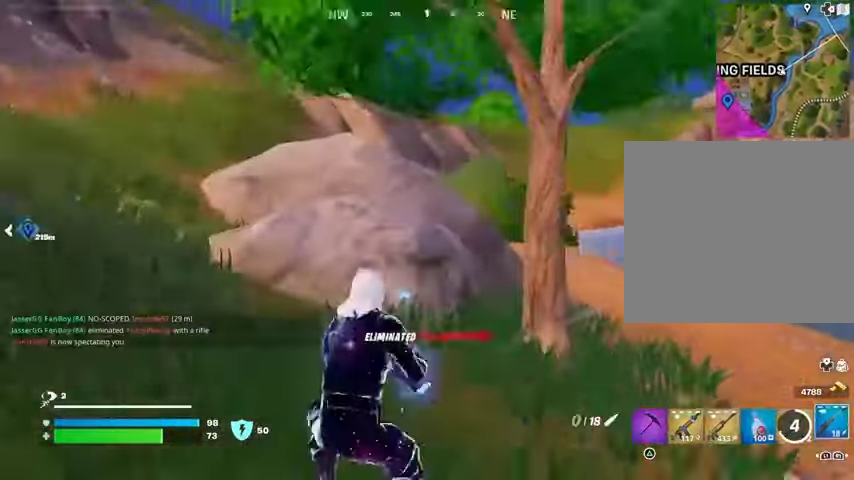
{"buttons": [], "left_stick": "up", "right_stick": "center", "events": [[100, "left_stick", "up"], [267, "right_stick", "center"], [333, "SQUARE", "down"], [367, "SQUARE", "up"]]}
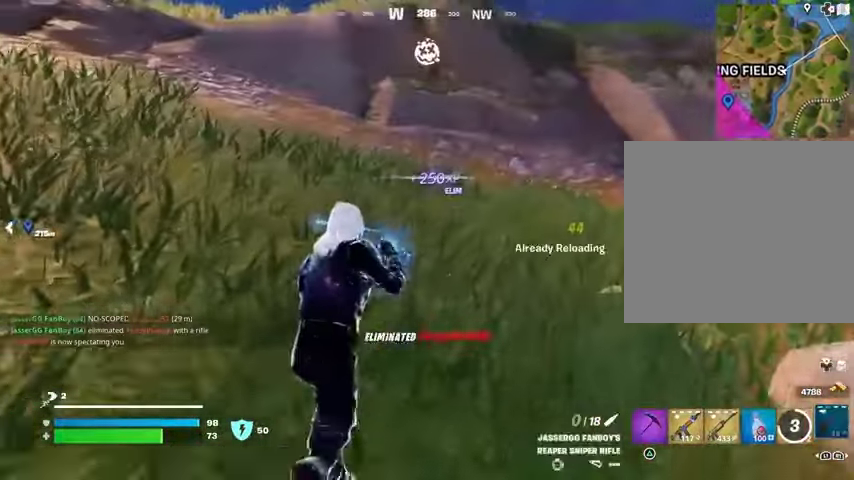
{"buttons": [], "left_stick": "up", "right_stick": "center", "events": [[100, "right_stick", "left"], [267, "right_stick", "center"]]}
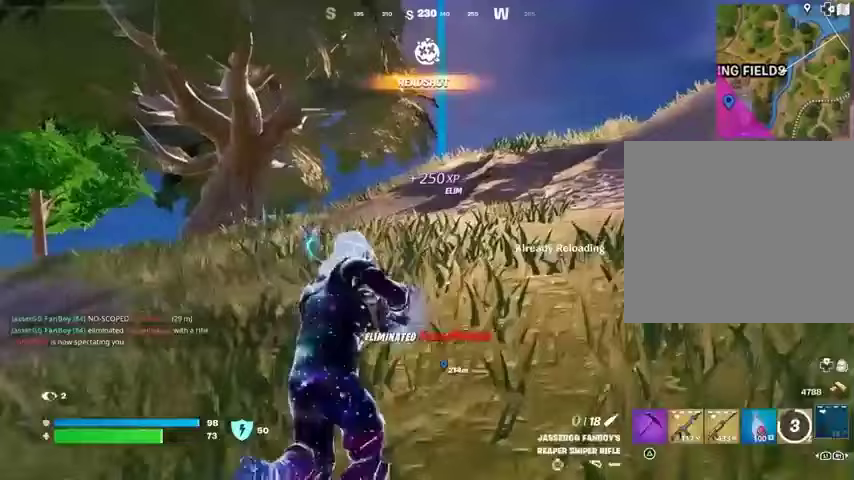
{"buttons": [], "left_stick": "up", "right_stick": "center", "events": [[300, "CROSS", "down"], [333, "CROSS", "up"]]}
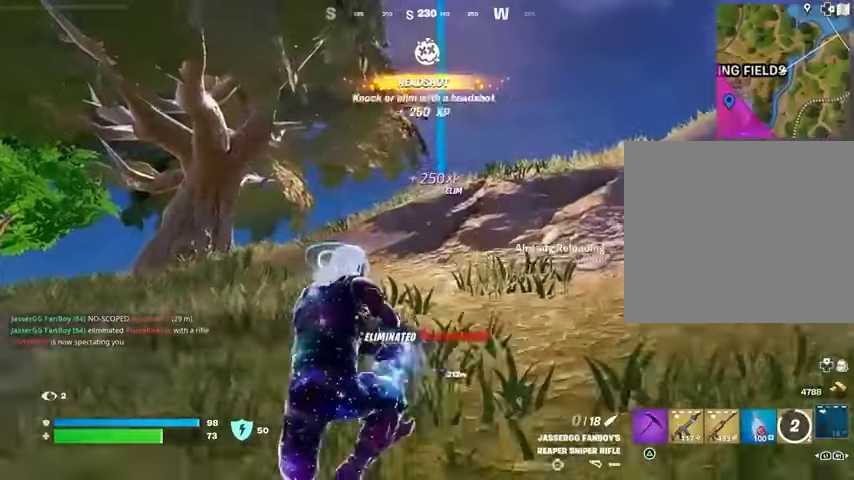
{"buttons": [], "left_stick": "up-left", "right_stick": "center", "events": [[200, "right_stick", "down-right"], [300, "right_stick", "center"], [433, "left_stick", "up-left"]]}
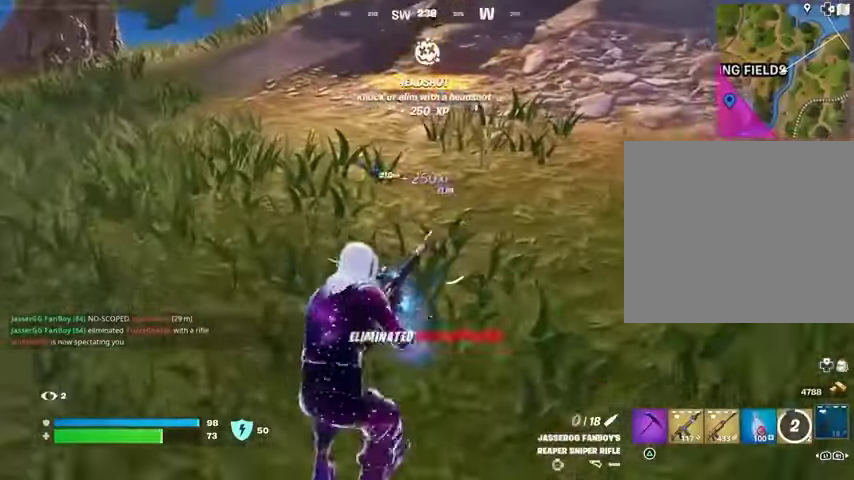
{"buttons": [], "left_stick": "up-left", "right_stick": "center", "events": [[200, "CROSS", "down"], [267, "CROSS", "up"]]}
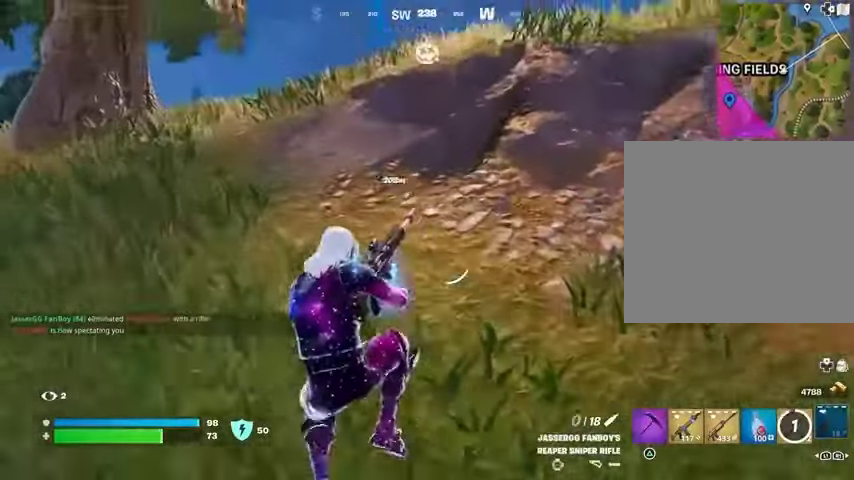
{"buttons": [], "left_stick": "center", "right_stick": "center", "events": [[67, "L3", "down"], [133, "L3", "up"], [200, "L3", "down"], [267, "L3", "up"], [367, "left_stick", "center"]]}
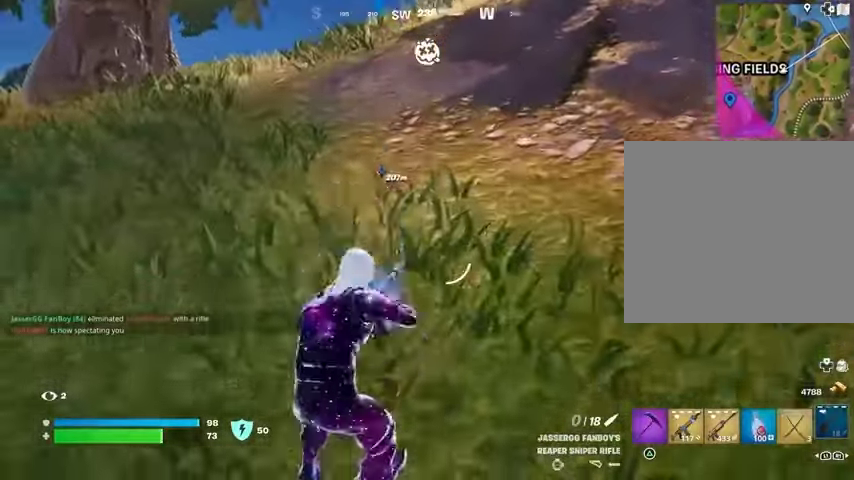
{"buttons": [], "left_stick": "center", "right_stick": "center", "events": []}
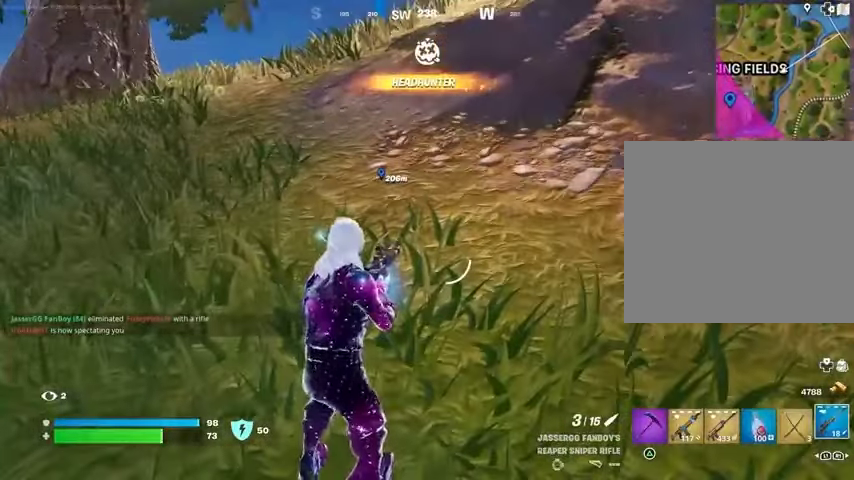
{"buttons": [], "left_stick": "center", "right_stick": "center", "events": []}
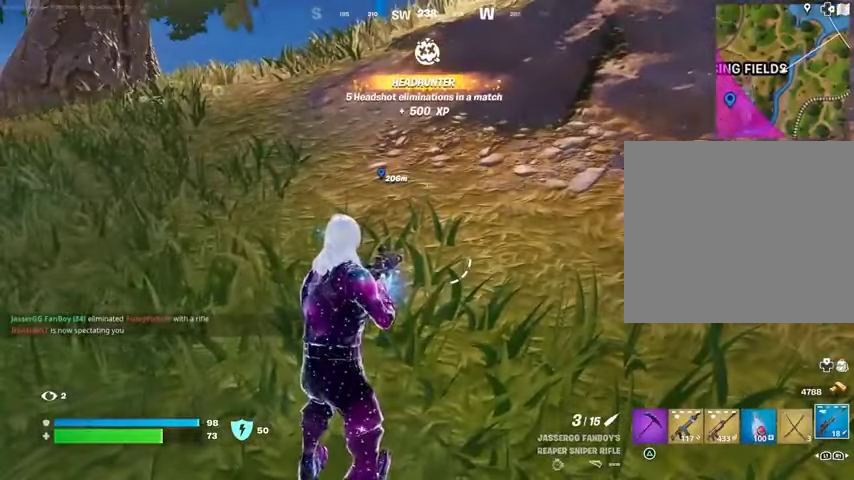
{"buttons": [], "left_stick": "center", "right_stick": "center", "events": []}
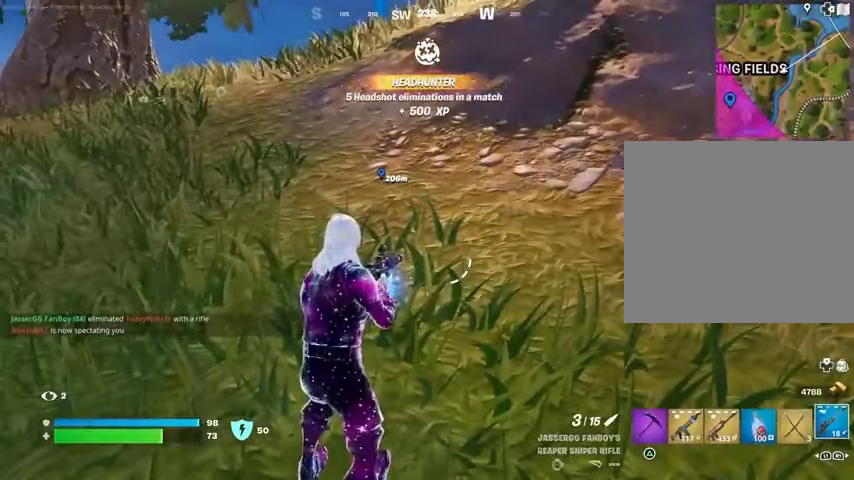
{"buttons": [], "left_stick": "up-left", "right_stick": "center", "events": [[300, "L3", "down"], [300, "left_stick", "up-left"], [433, "L3", "up"]]}
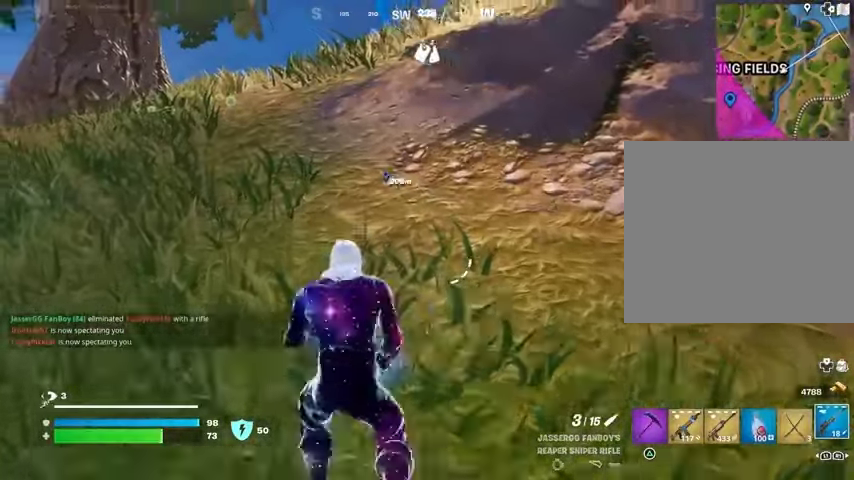
{"buttons": ["SQUARE"], "left_stick": "center", "right_stick": "center", "events": [[33, "right_stick", "left"], [100, "right_stick", "center"], [133, "left_stick", "up"], [200, "CROSS", "down"], [267, "CROSS", "up"], [267, "left_stick", "center"], [500, "SQUARE", "down"]]}